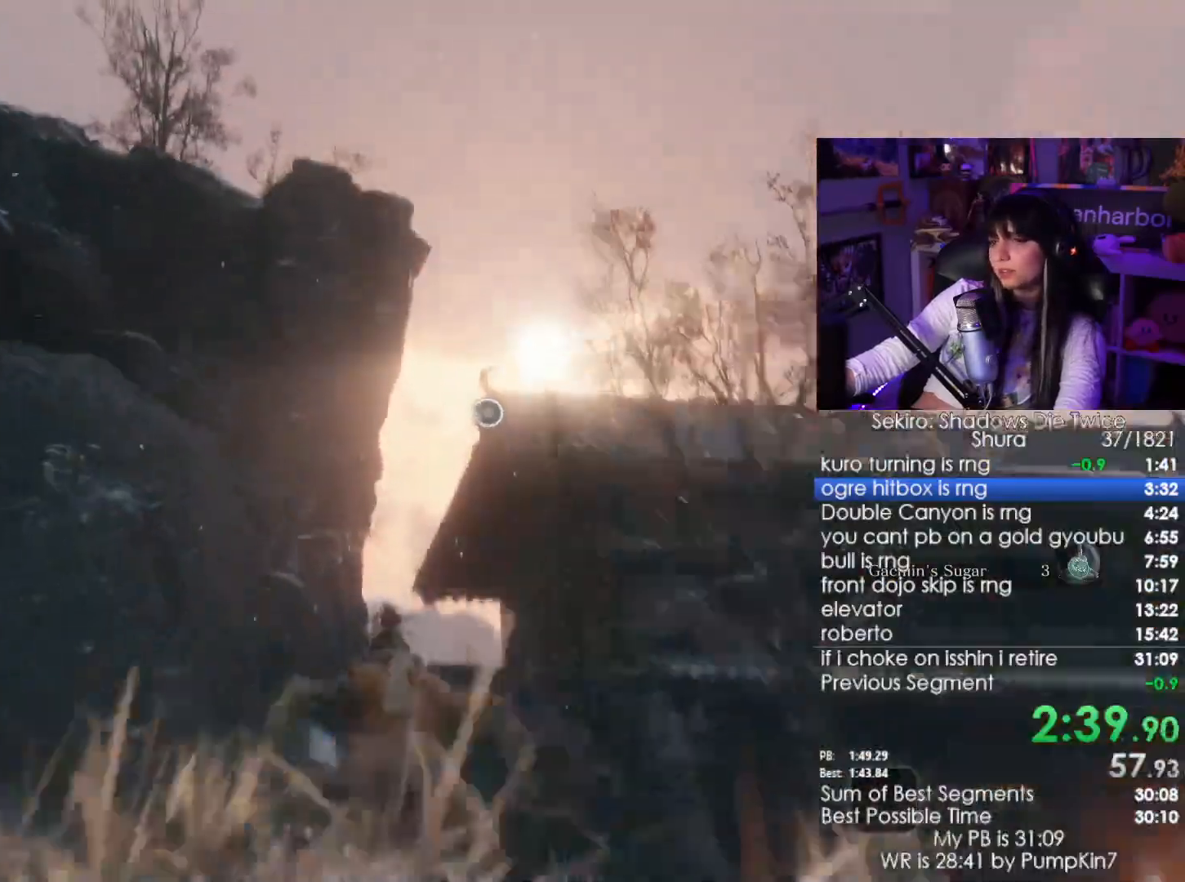
Gameplay with keyboard and mouse; each line is a JSON object with the keys and mouse buttons held at the frame after it. "events" lists presses ("down") and releases ("up") of "1", "2", "3", "4", "5", "a", "alt", "c", "caps_lock", "ctrl", "d", "e", "f", "g", "q", "r", "s", "shift", "space", "t", "tab", "v", "w", "x", "z", "mouse_left", "mouse_wheel" and "mouse_right" between this image and that frame as [ms after this image, input, new state], when the widget could be followed in between. "mouse_left", "mouse_wheel", "mouse_right" = the "left", "wheel", "right" buttons of the "mouse" list. No other keys are recorded. "wheel" means that the mouse wheel is clicked or scrolled. Not read: mouse_move.
{"keys": ["f", "w"], "mouse": [], "events": [[117, "space", "up"], [350, "f", "down"], [400, "f", "up"], [500, "f", "down"]]}
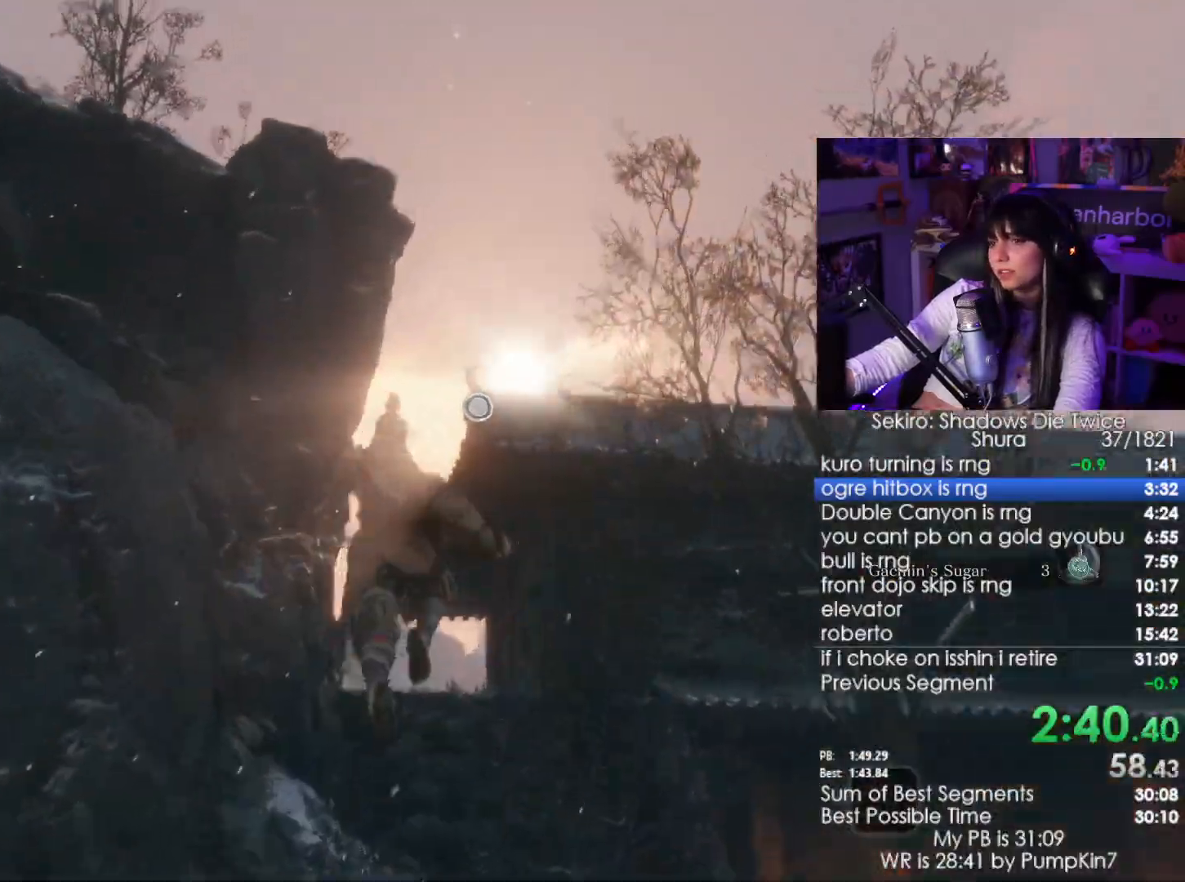
{"keys": ["w"], "mouse": [], "events": [[83, "f", "up"], [133, "f", "down"], [233, "f", "up"]]}
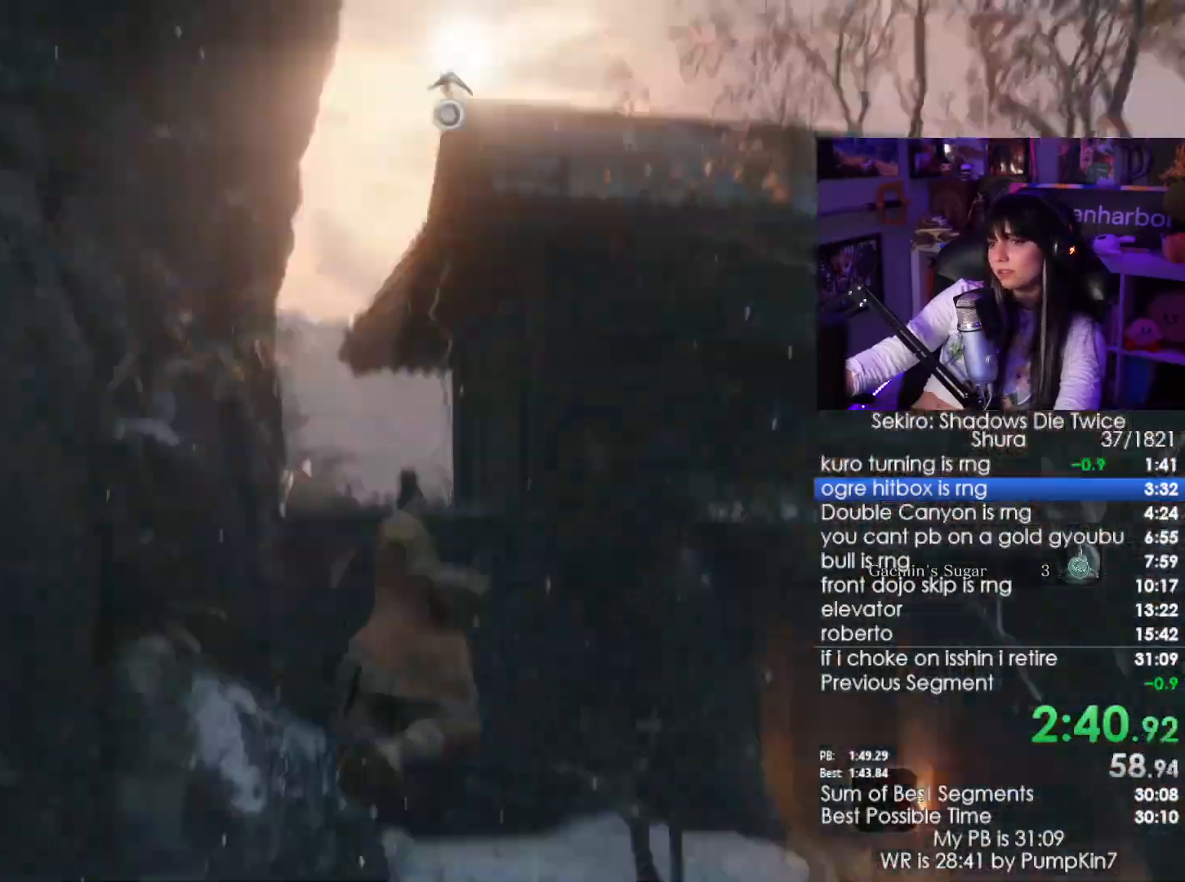
{"keys": ["w"], "mouse": [], "events": []}
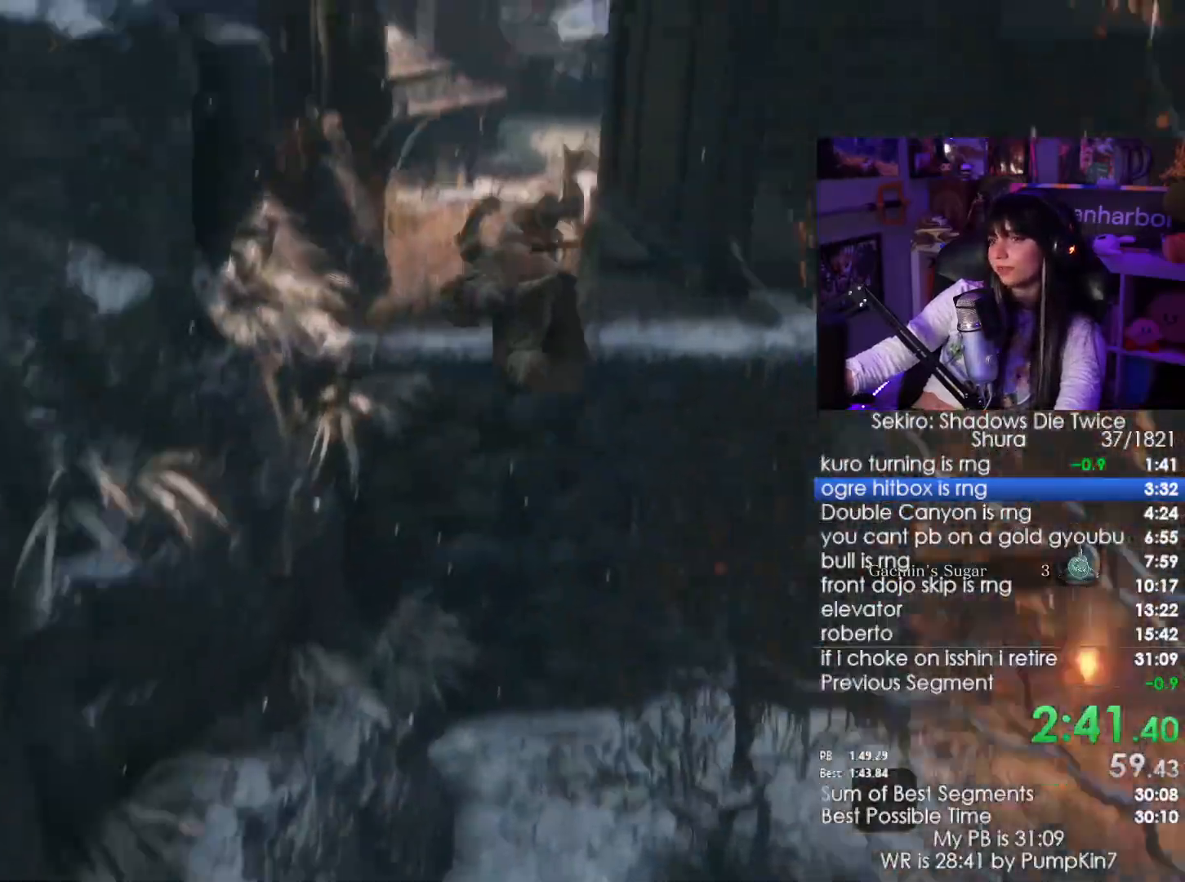
{"keys": ["w"], "mouse": [], "events": []}
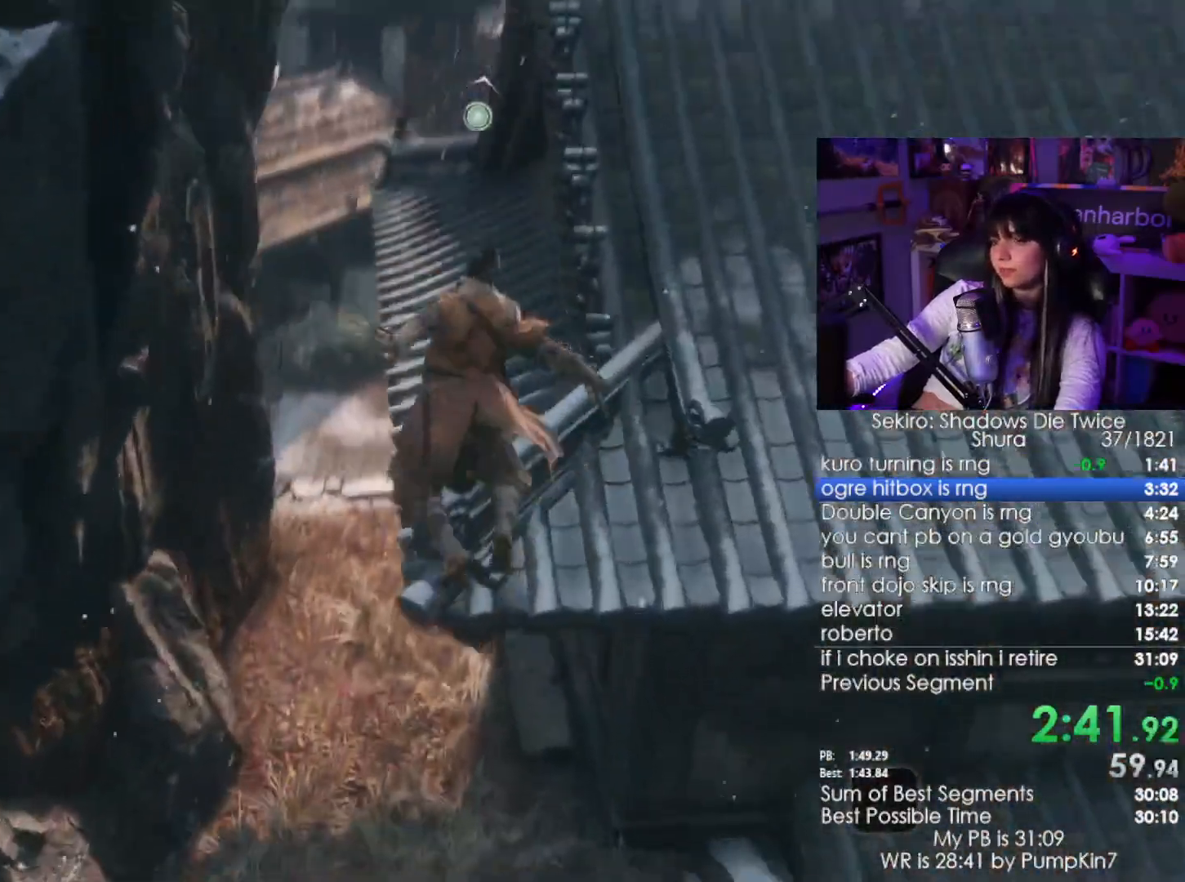
{"keys": ["tab", "w"], "mouse": [], "events": [[500, "tab", "down"]]}
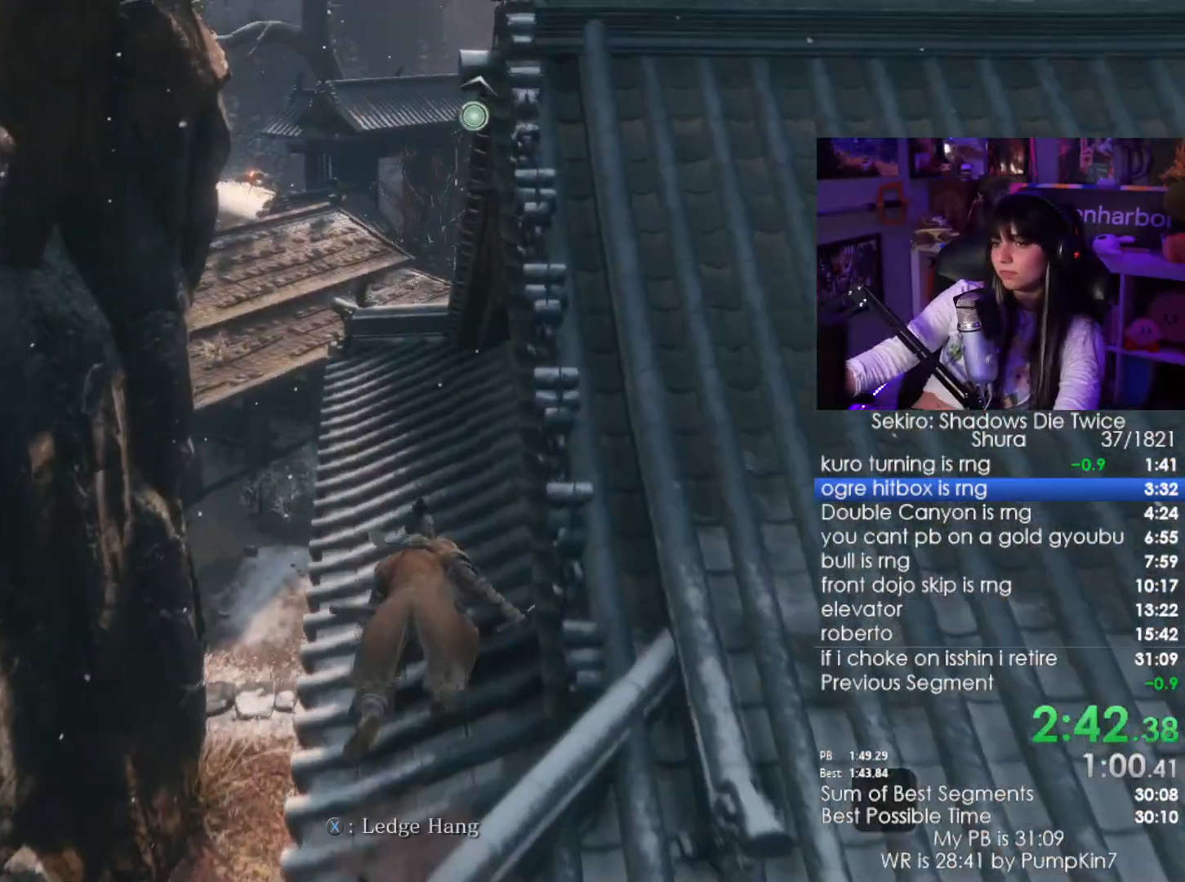
{"keys": [], "mouse": [], "events": [[200, "tab", "up"], [200, "w", "up"]]}
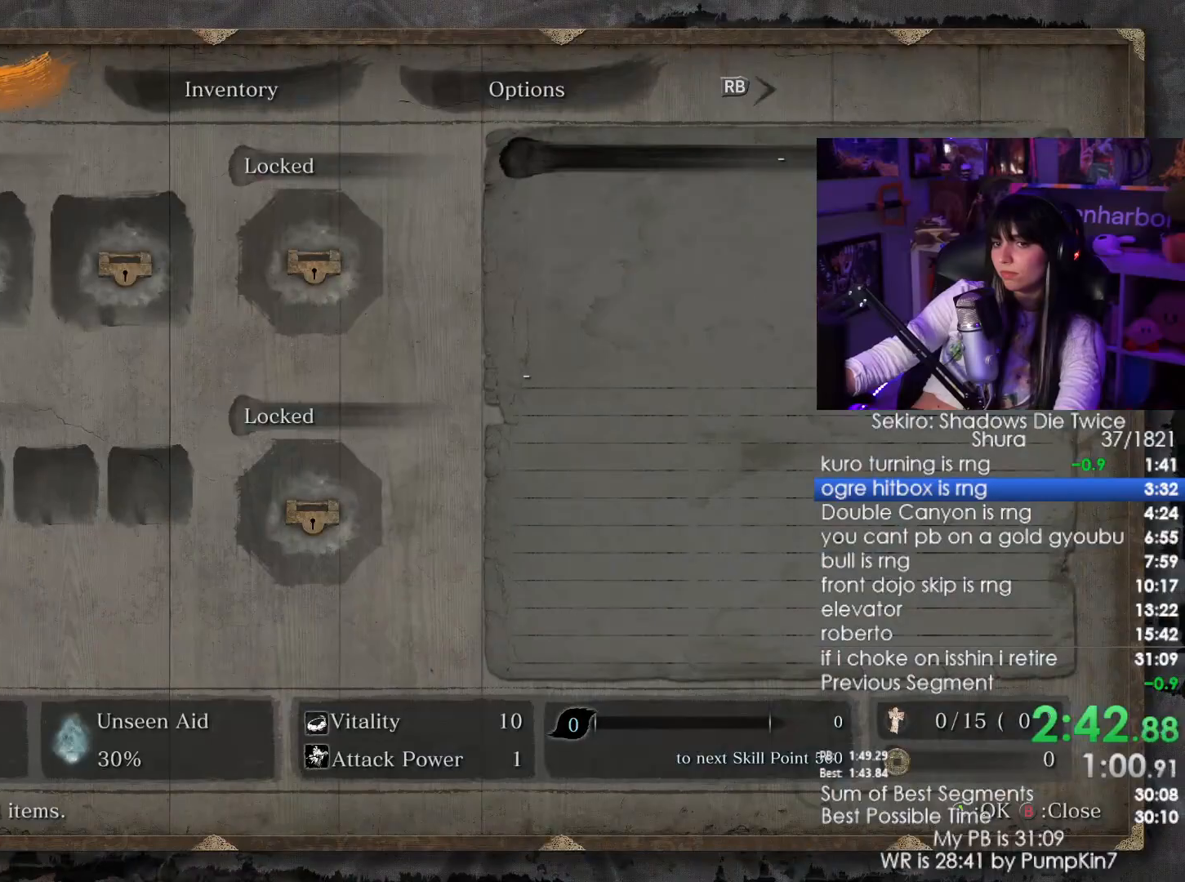
{"keys": [], "mouse": [], "events": [[67, "mouse_left", "down"], [167, "mouse_left", "up"], [267, "mouse_left", "down"], [350, "mouse_left", "up"]]}
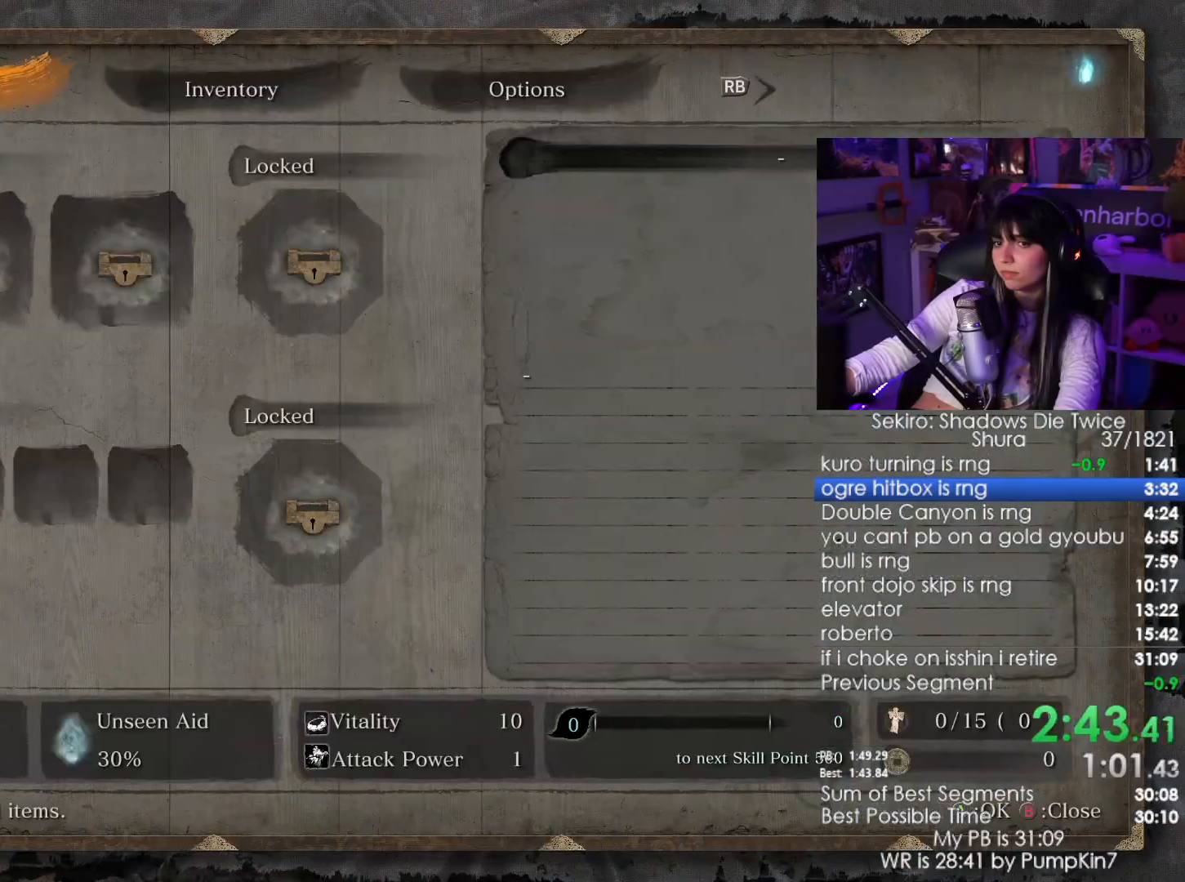
{"keys": [], "mouse": [], "events": [[317, "mouse_left", "down"], [367, "mouse_left", "up"]]}
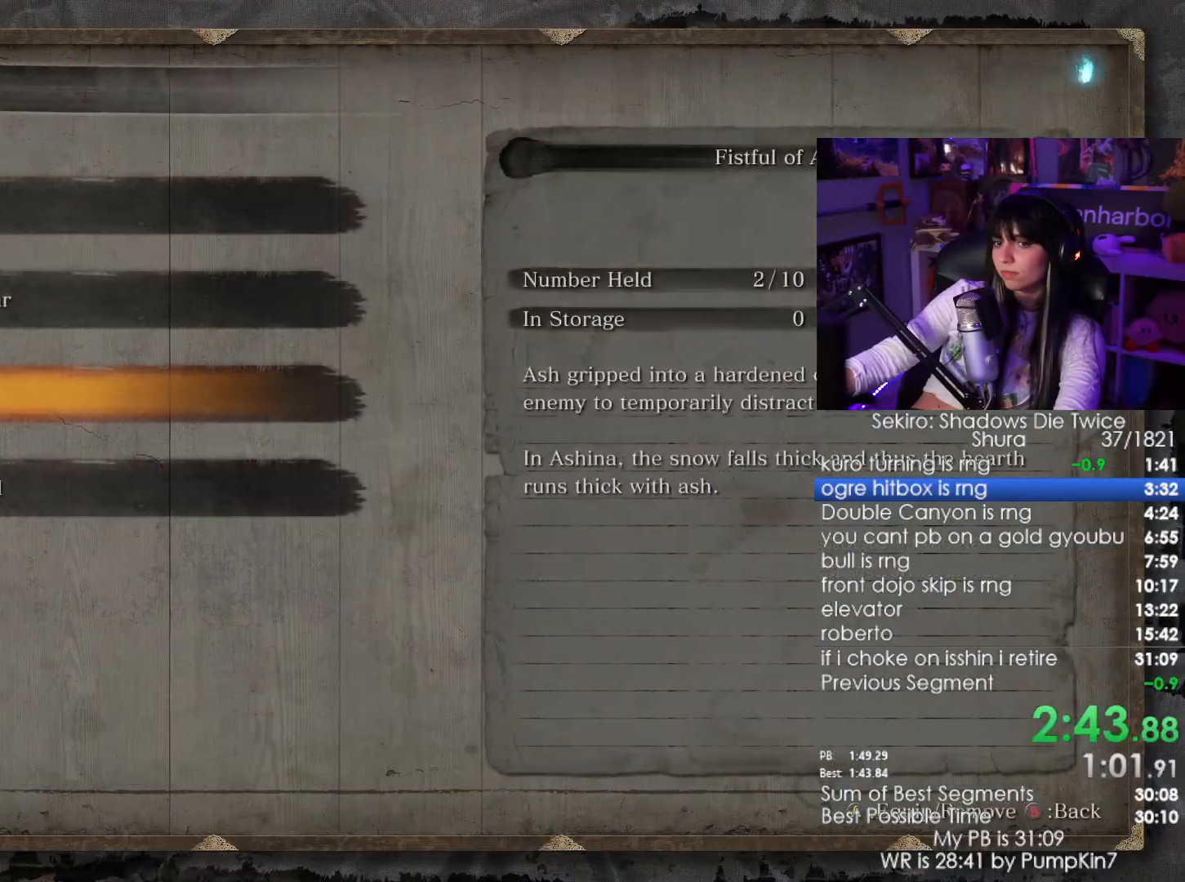
{"keys": ["tab"], "mouse": [], "events": [[200, "mouse_left", "down"], [283, "mouse_left", "up"], [283, "tab", "down"], [383, "tab", "up"], [433, "tab", "down"]]}
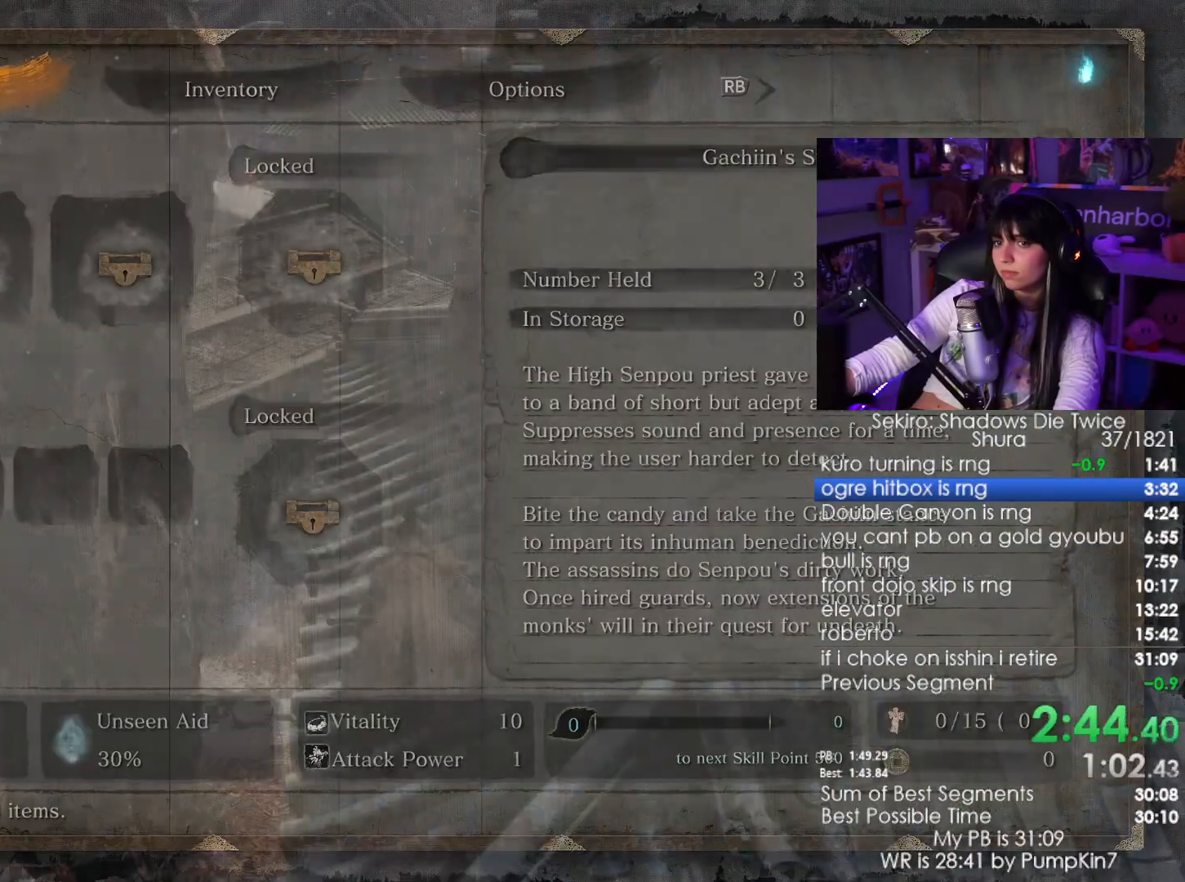
{"keys": ["shift", "w"], "mouse": [], "events": [[17, "tab", "up"], [117, "w", "down"], [167, "shift", "down"]]}
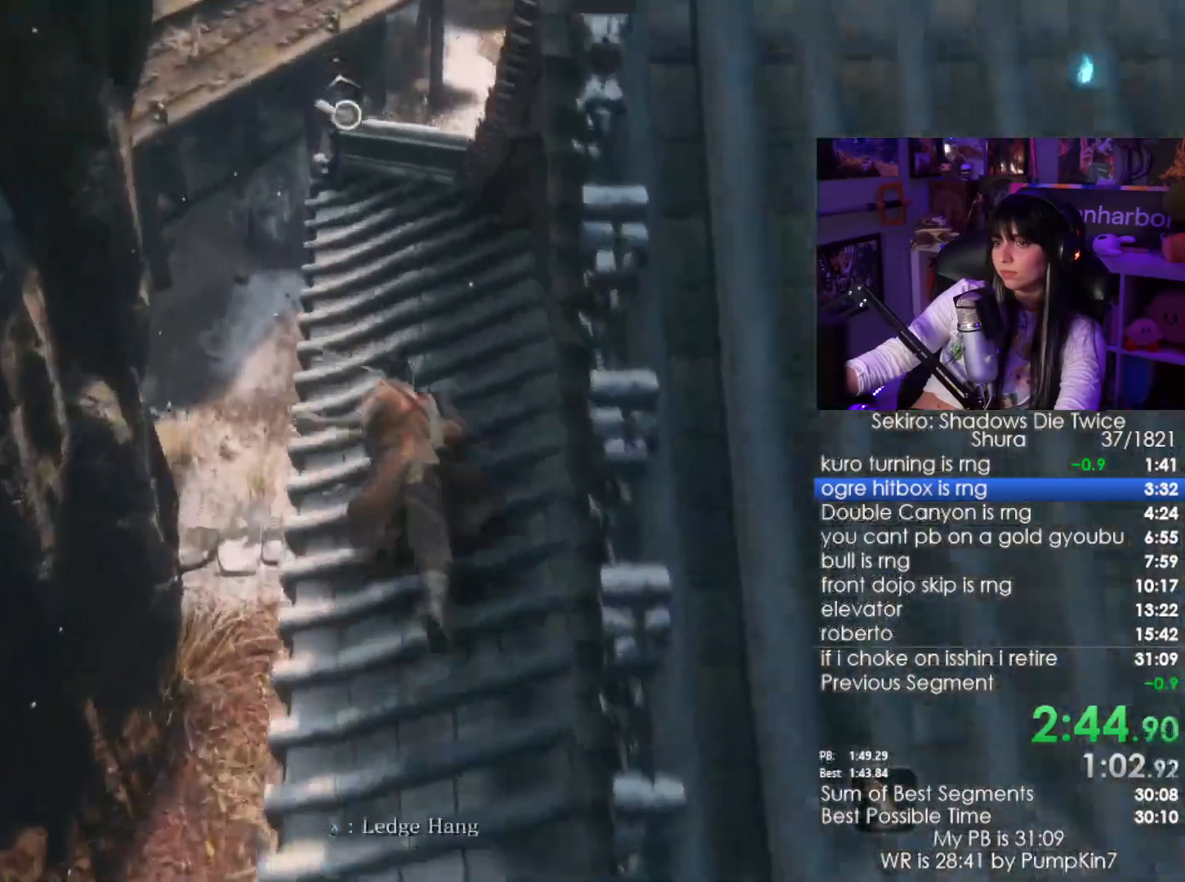
{"keys": ["shift", "w"], "mouse": [], "events": []}
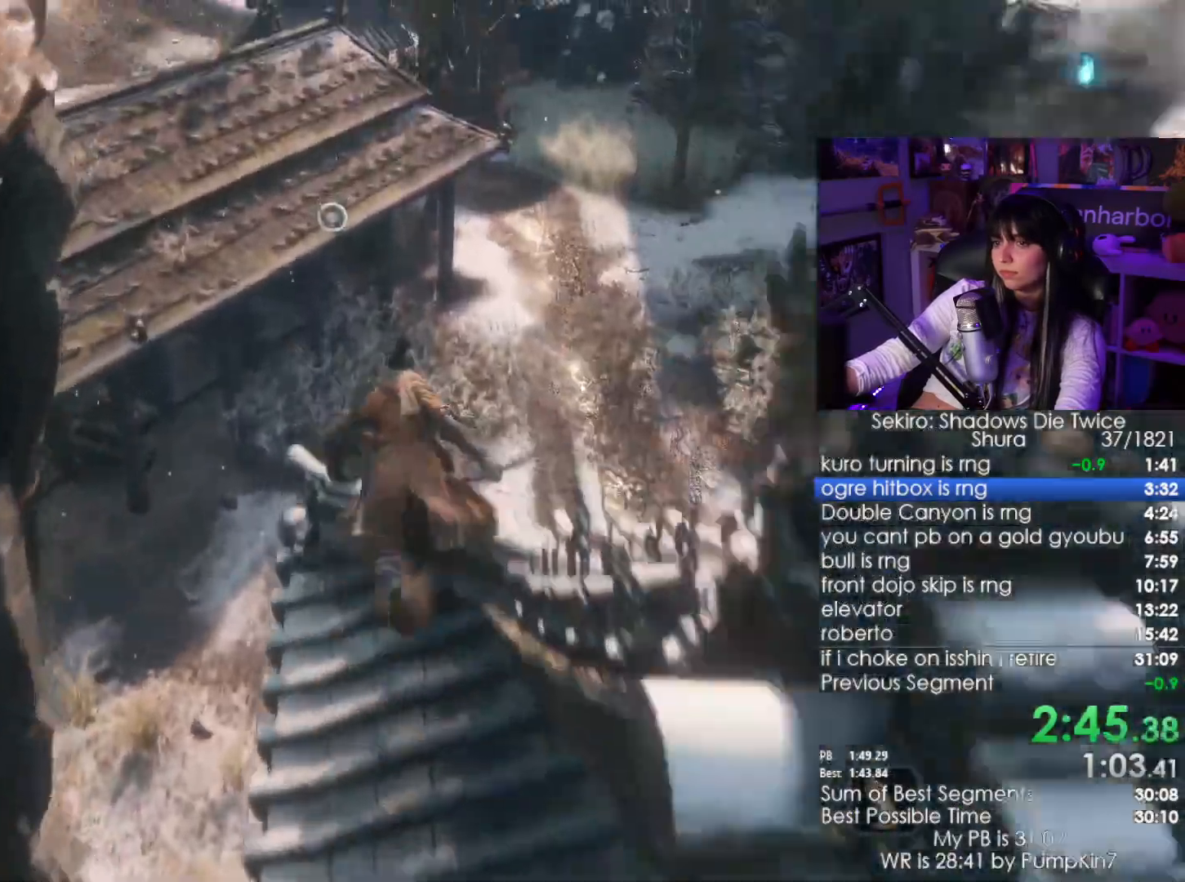
{"keys": ["f", "w"], "mouse": [], "events": [[433, "shift", "up"], [483, "f", "down"]]}
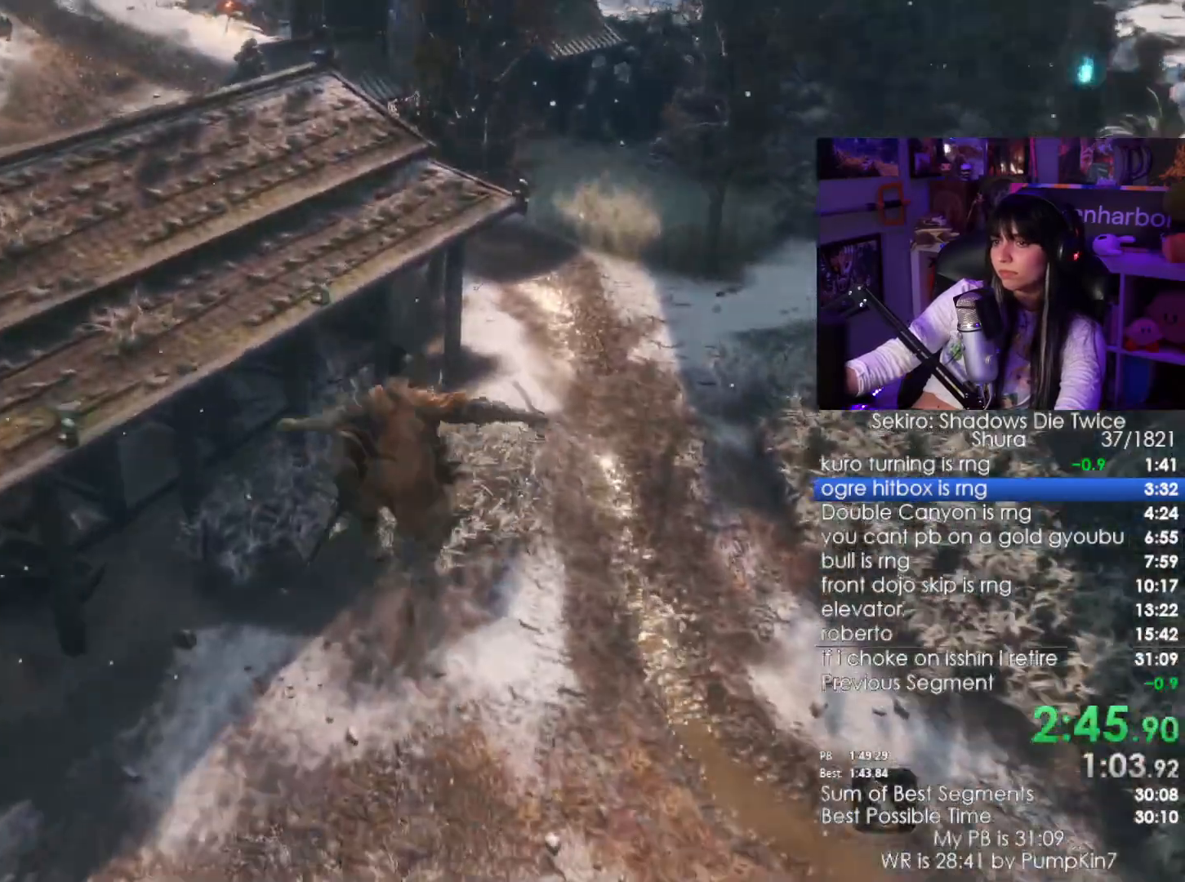
{"keys": ["w"], "mouse": [], "events": [[67, "f", "up"], [167, "c", "down"], [250, "c", "up"]]}
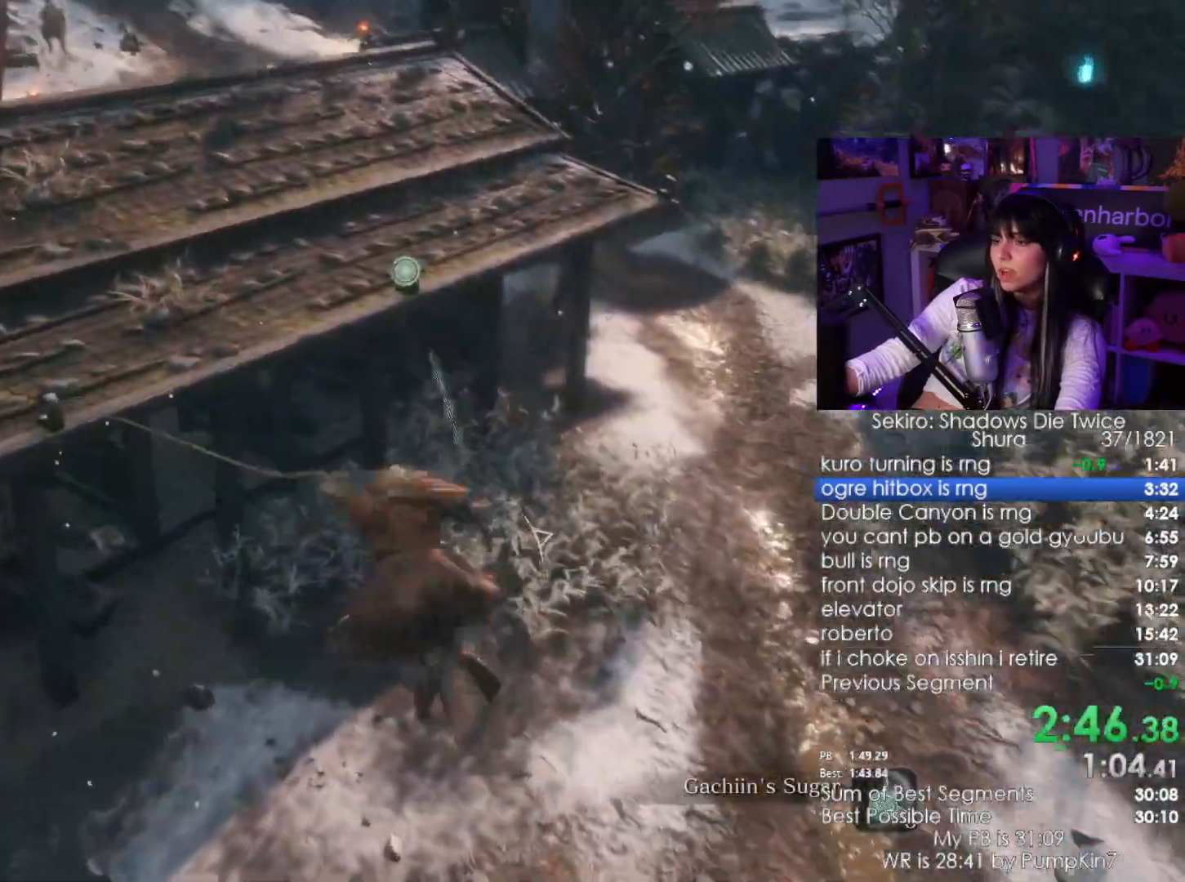
{"keys": ["w"], "mouse": [], "events": []}
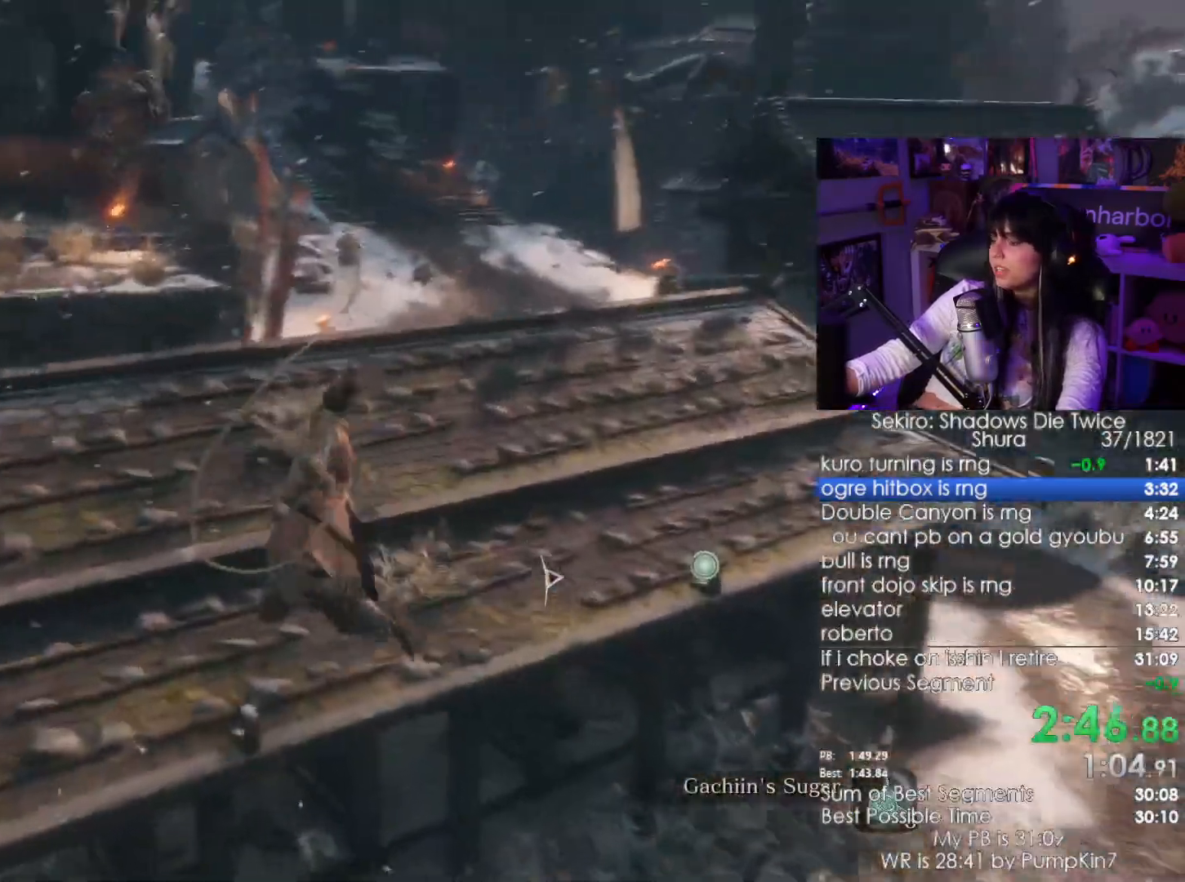
{"keys": ["w"], "mouse": [], "events": []}
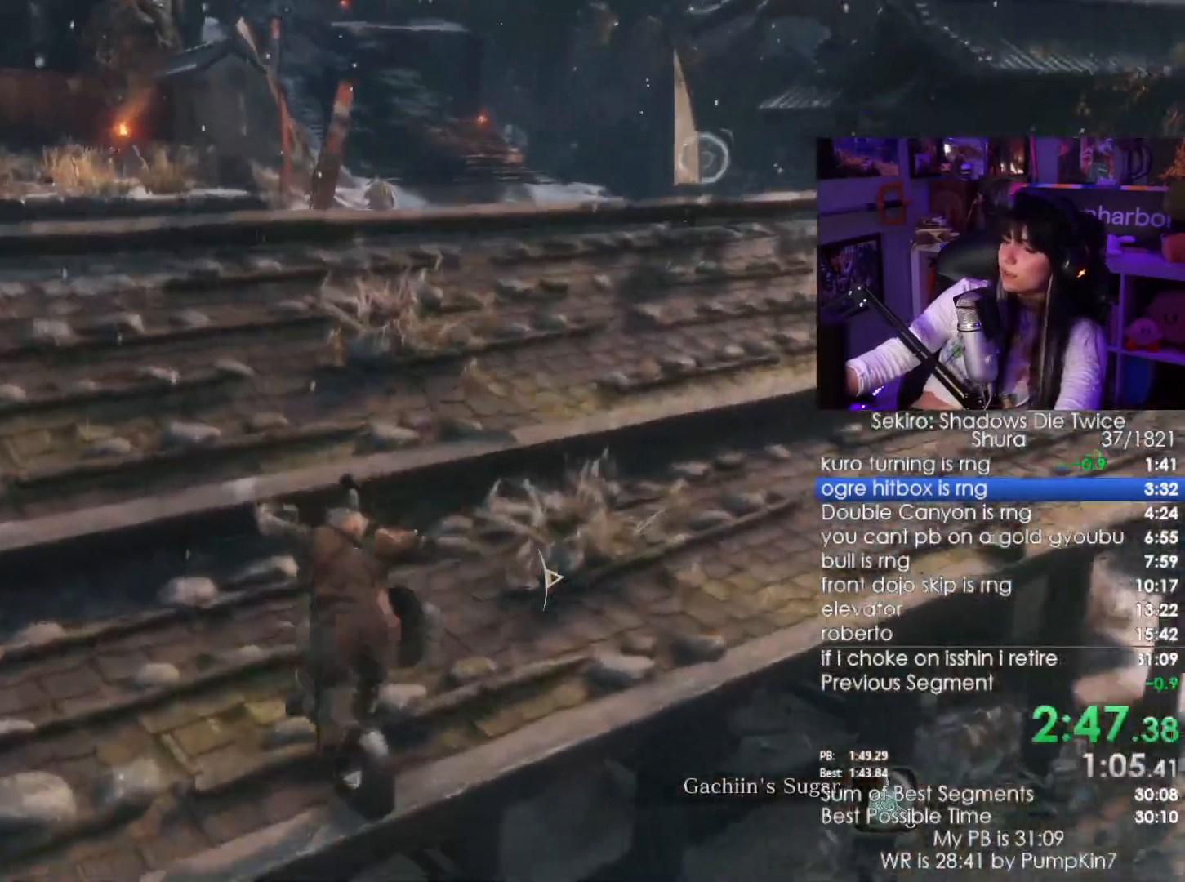
{"keys": ["r", "w"], "mouse": [], "events": [[117, "r", "down"], [217, "r", "up"], [300, "r", "down"], [350, "r", "up"], [450, "r", "down"]]}
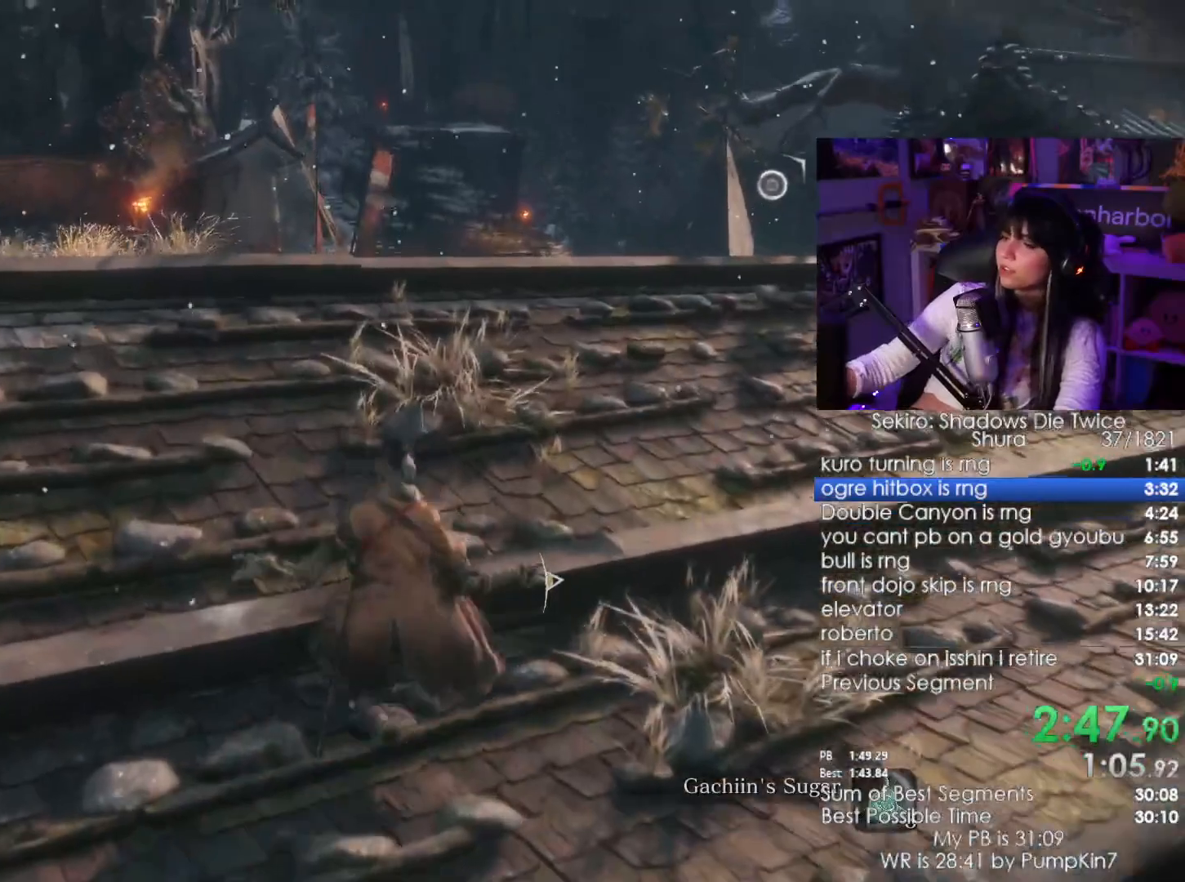
{"keys": [], "mouse": [], "events": [[83, "r", "up"], [133, "w", "up"]]}
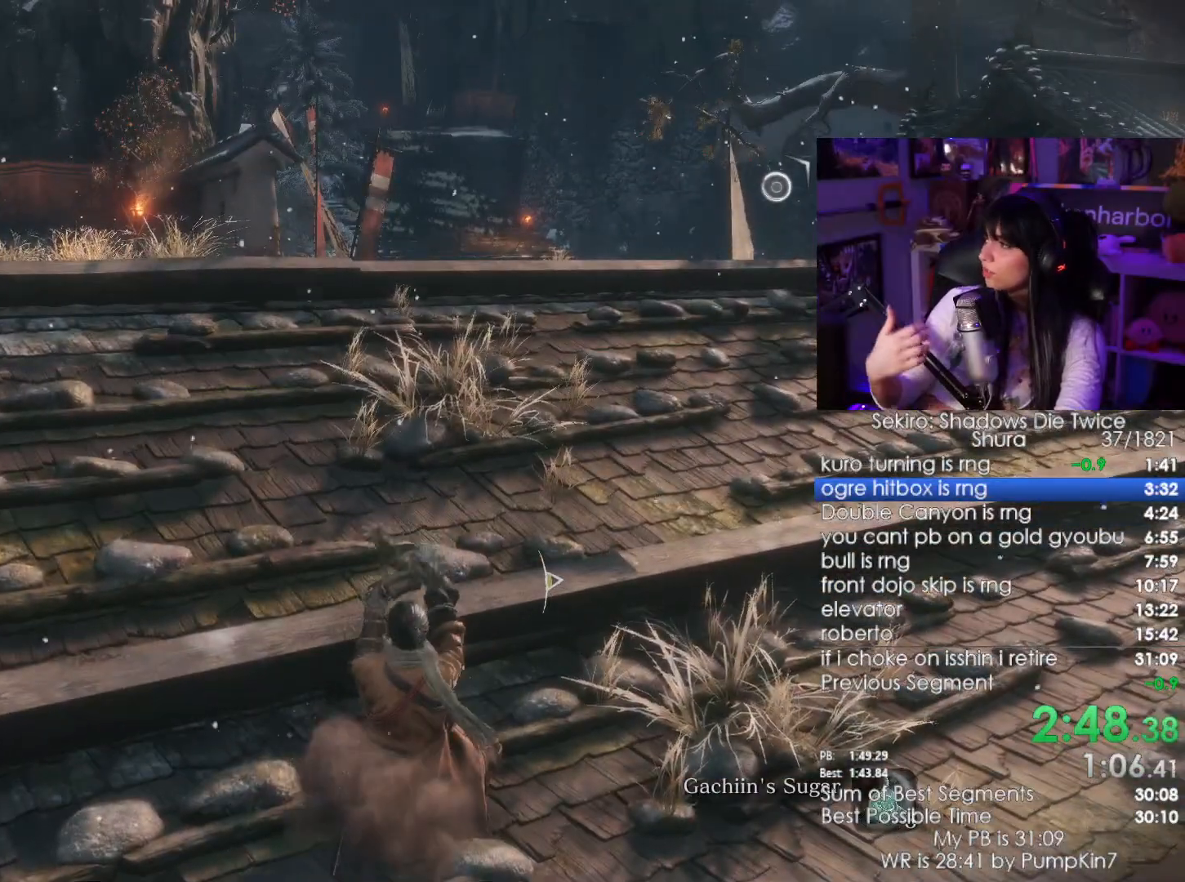
{"keys": [], "mouse": [], "events": []}
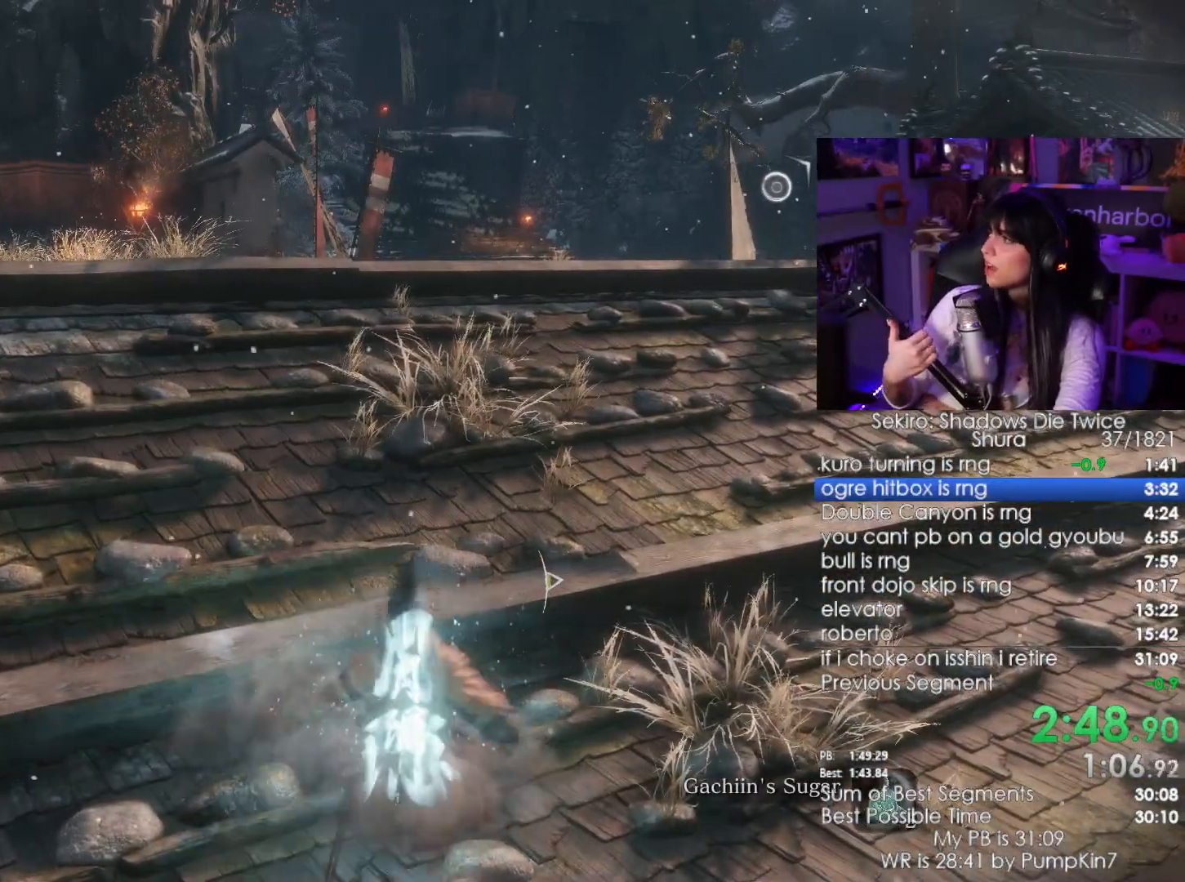
{"keys": [], "mouse": [], "events": []}
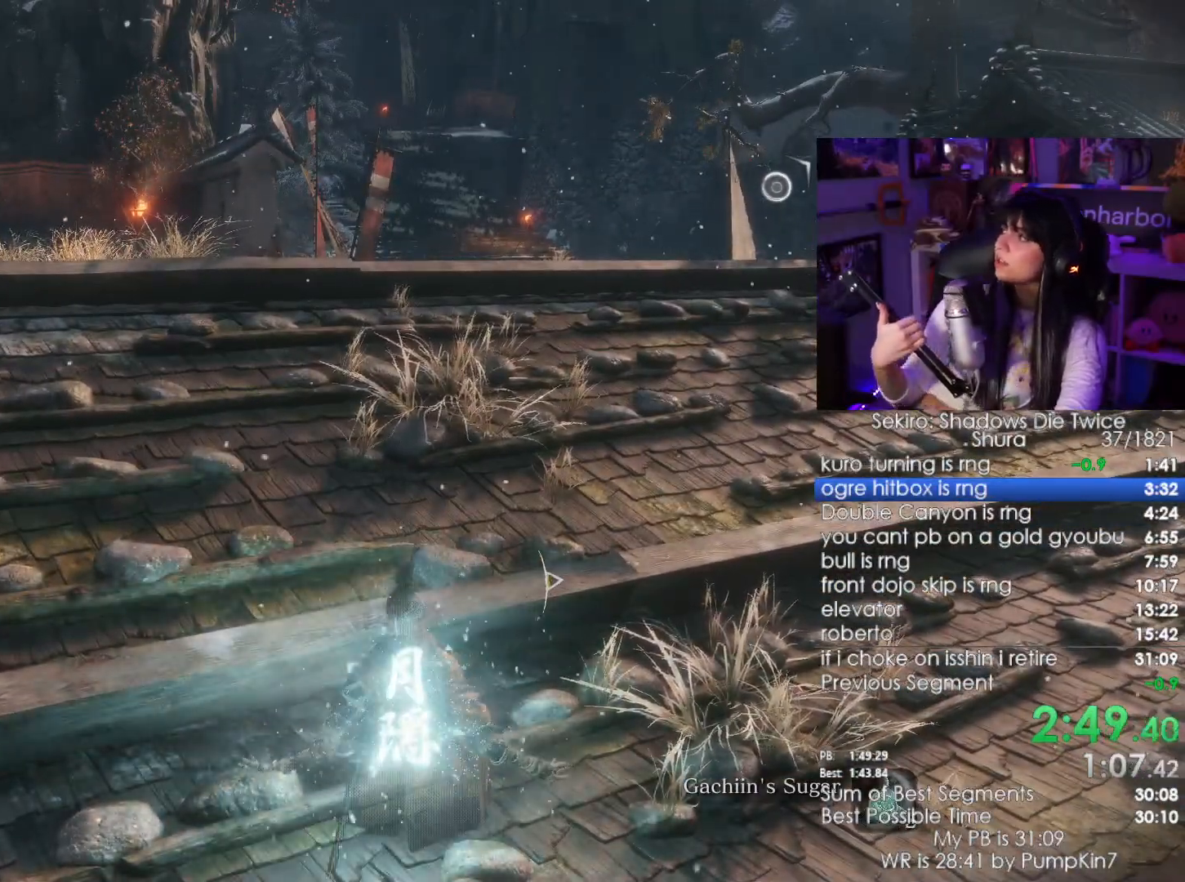
{"keys": [], "mouse": [], "events": []}
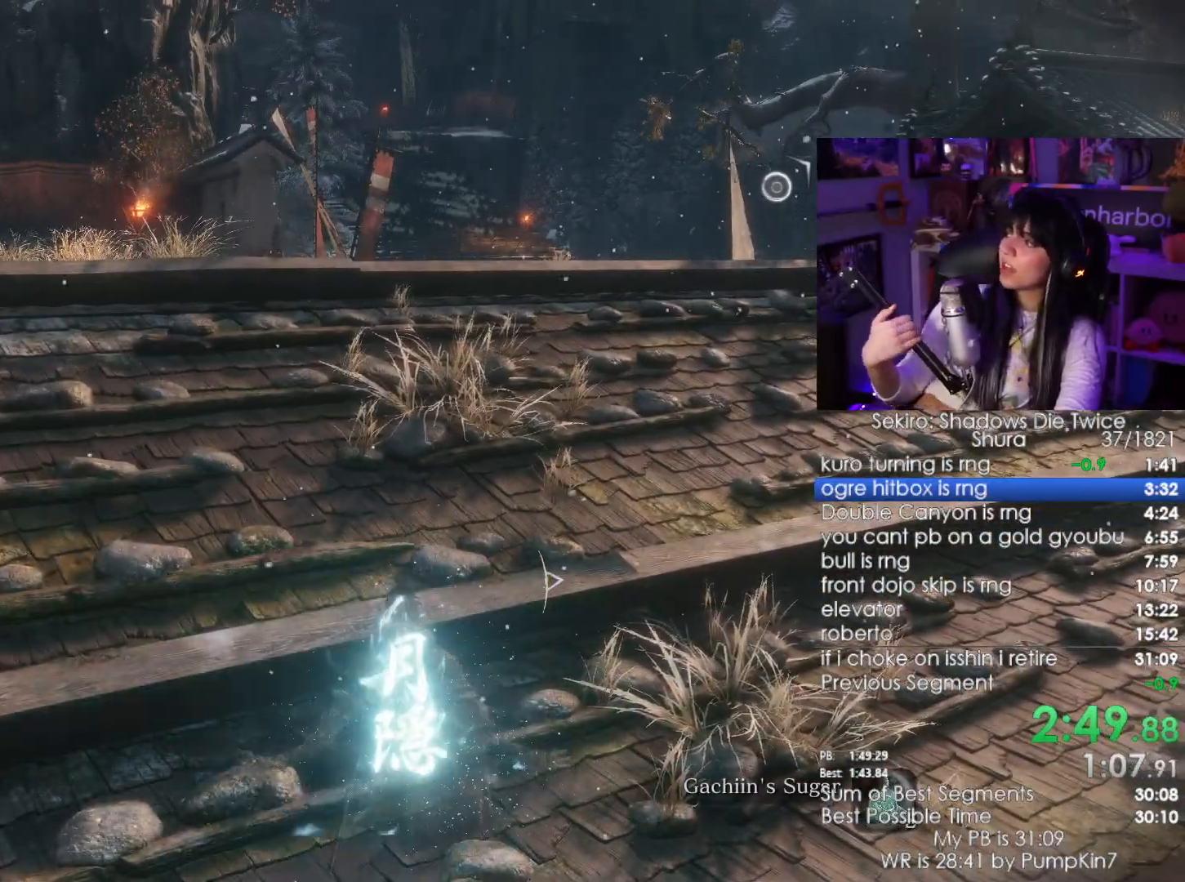
{"keys": [], "mouse": [], "events": []}
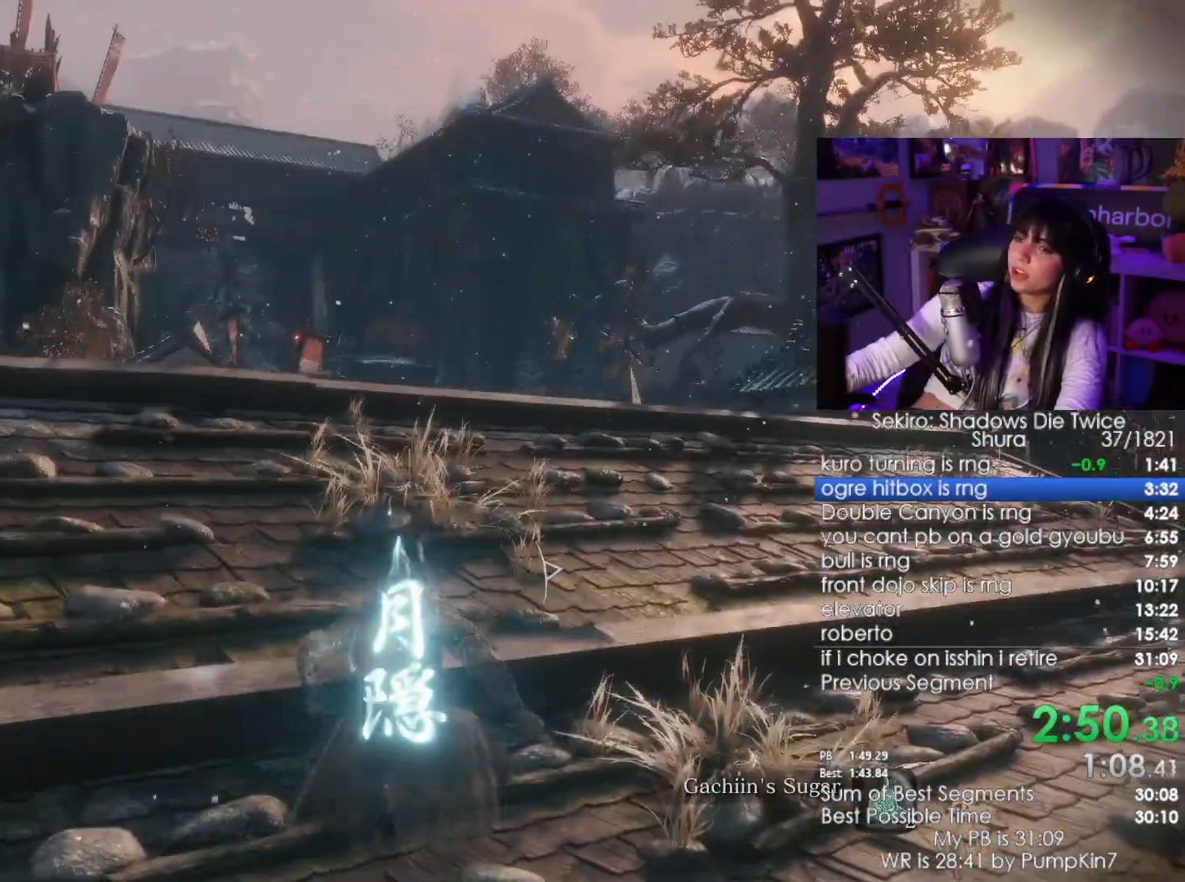
{"keys": ["shift", "w"], "mouse": [], "events": [[67, "w", "down"], [117, "shift", "down"]]}
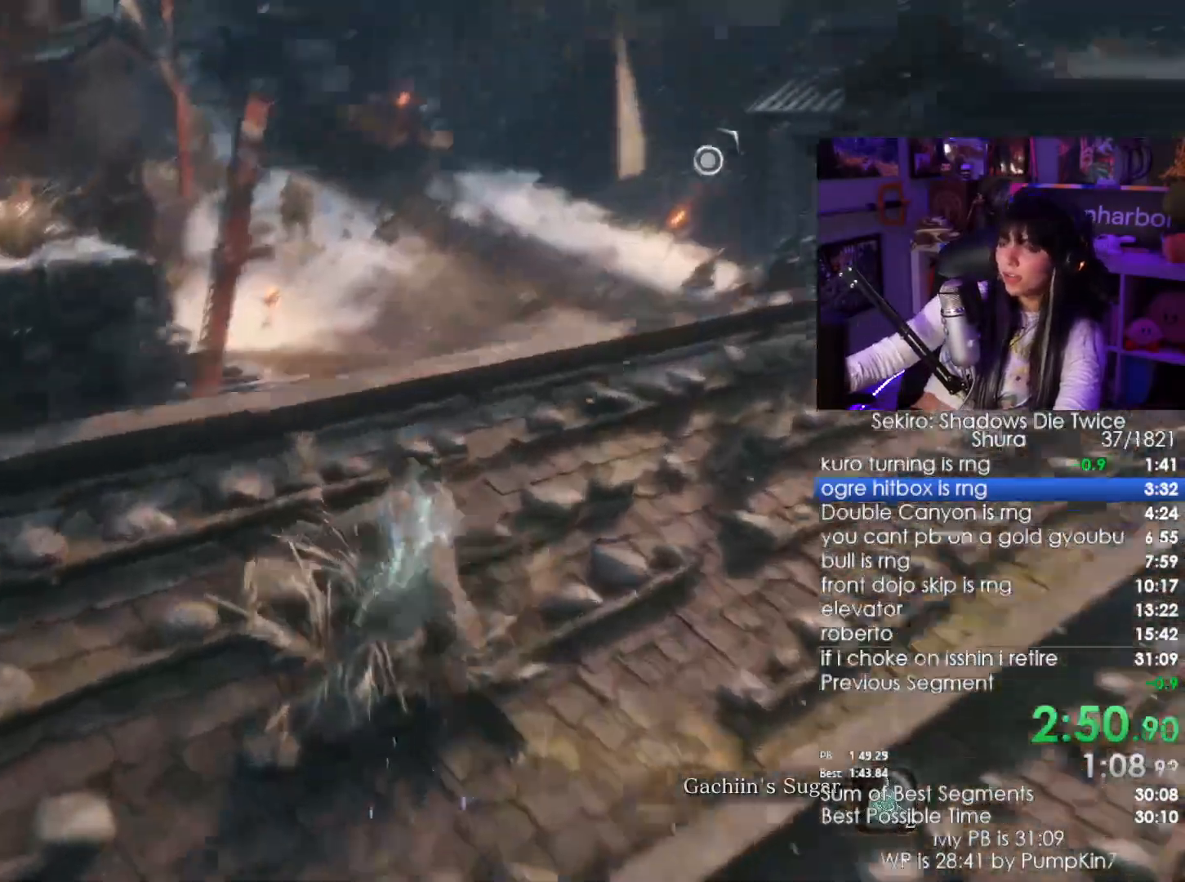
{"keys": ["shift", "w"], "mouse": [], "events": []}
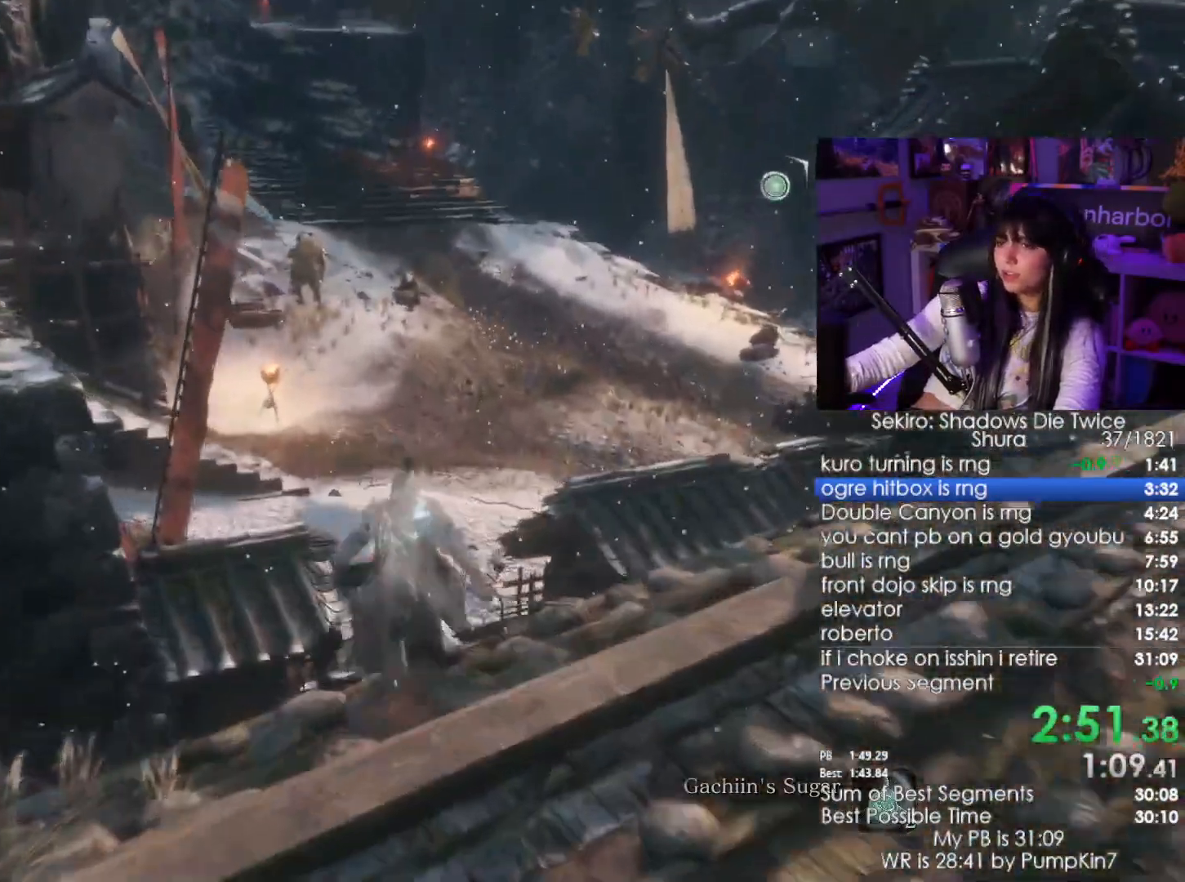
{"keys": ["shift", "w"], "mouse": [], "events": []}
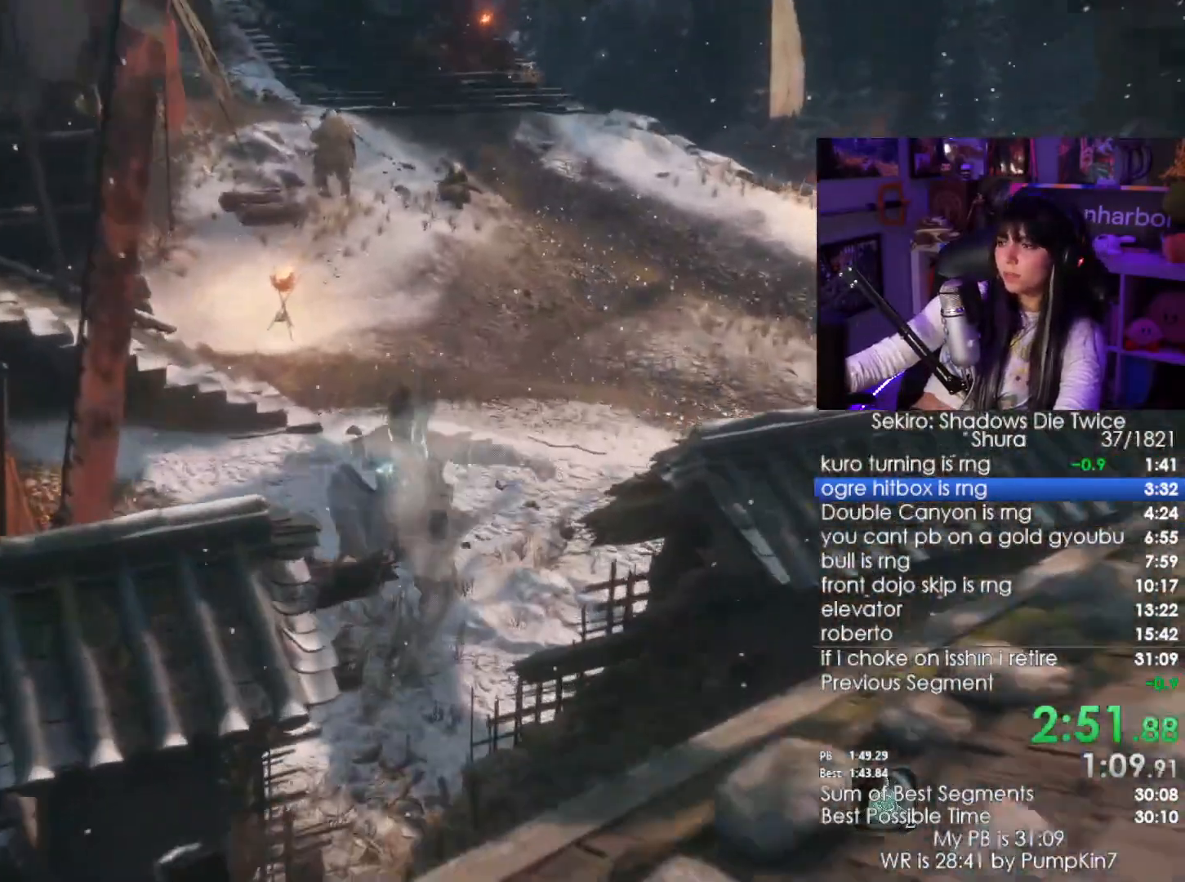
{"keys": ["shift", "w"], "mouse": [], "events": []}
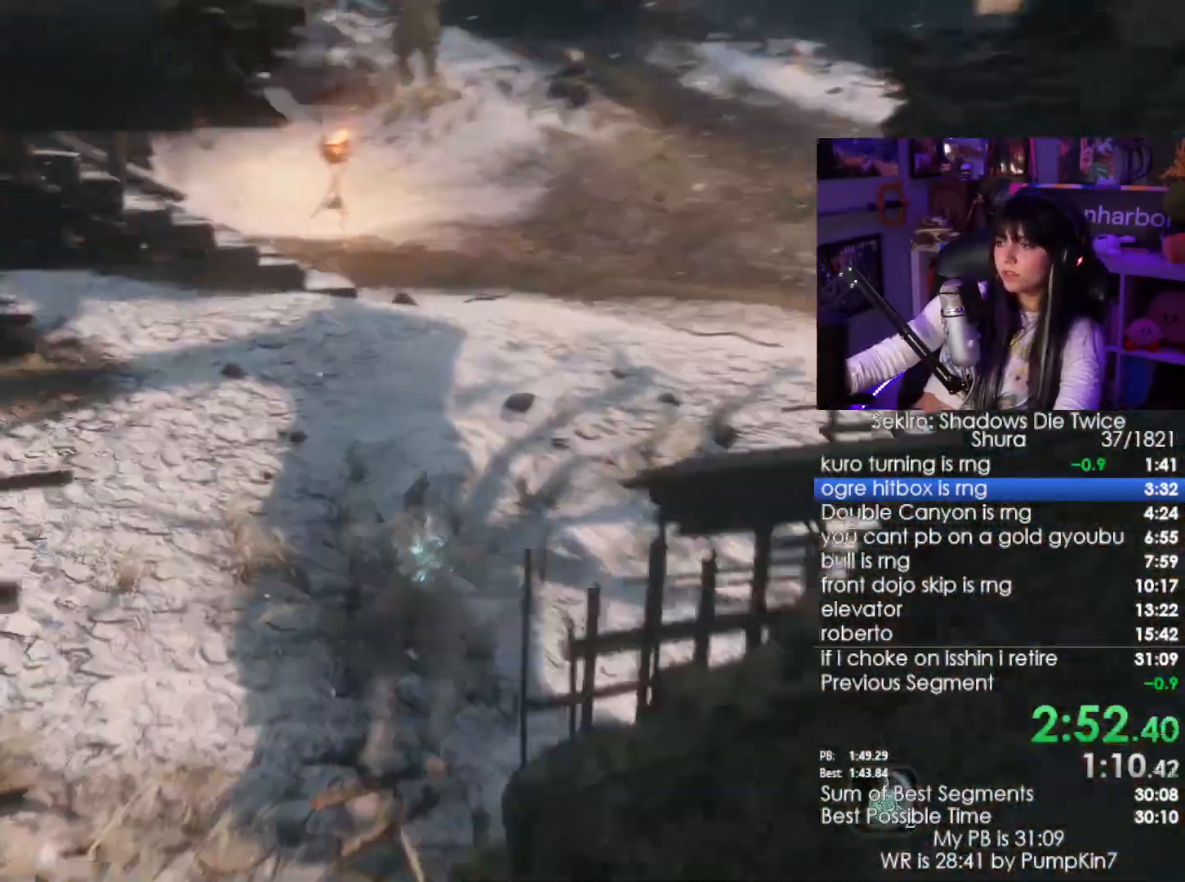
{"keys": ["shift", "w"], "mouse": [], "events": []}
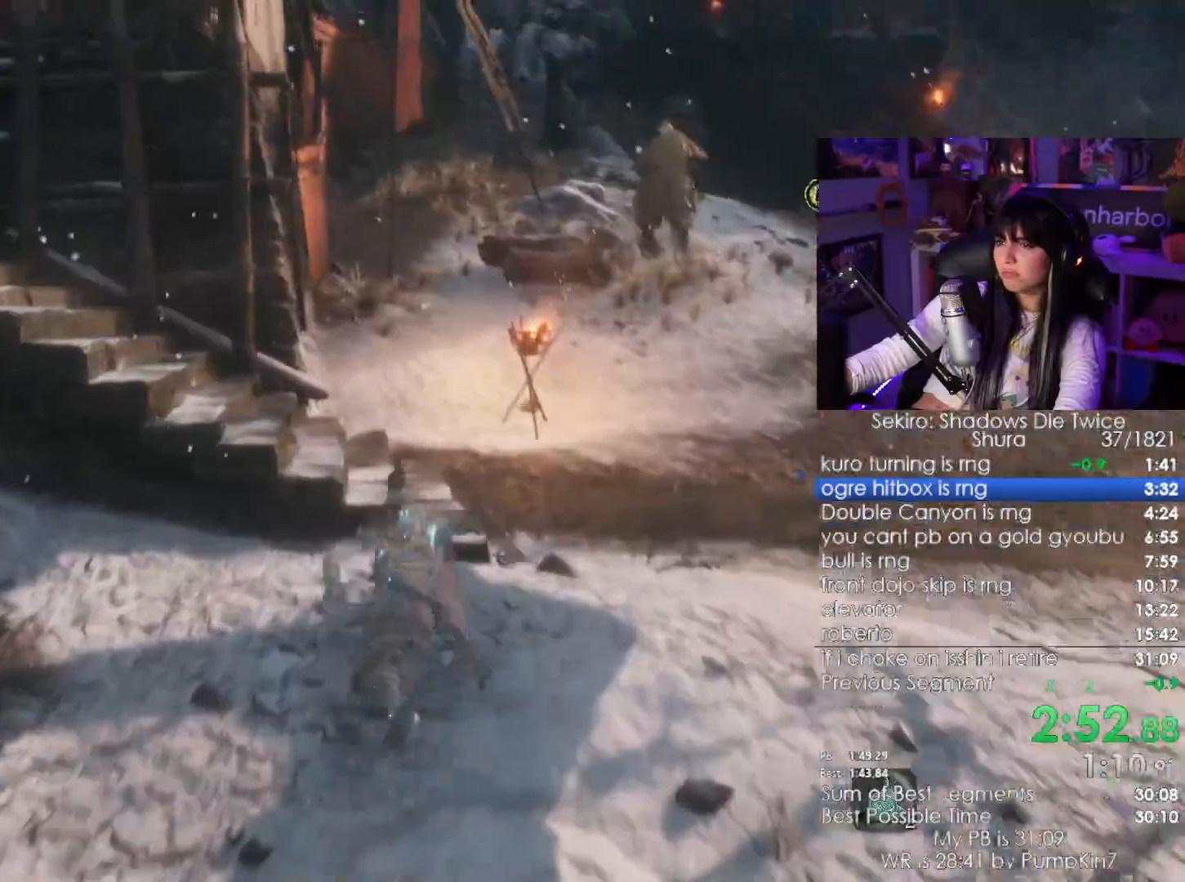
{"keys": ["shift", "w"], "mouse": [], "events": []}
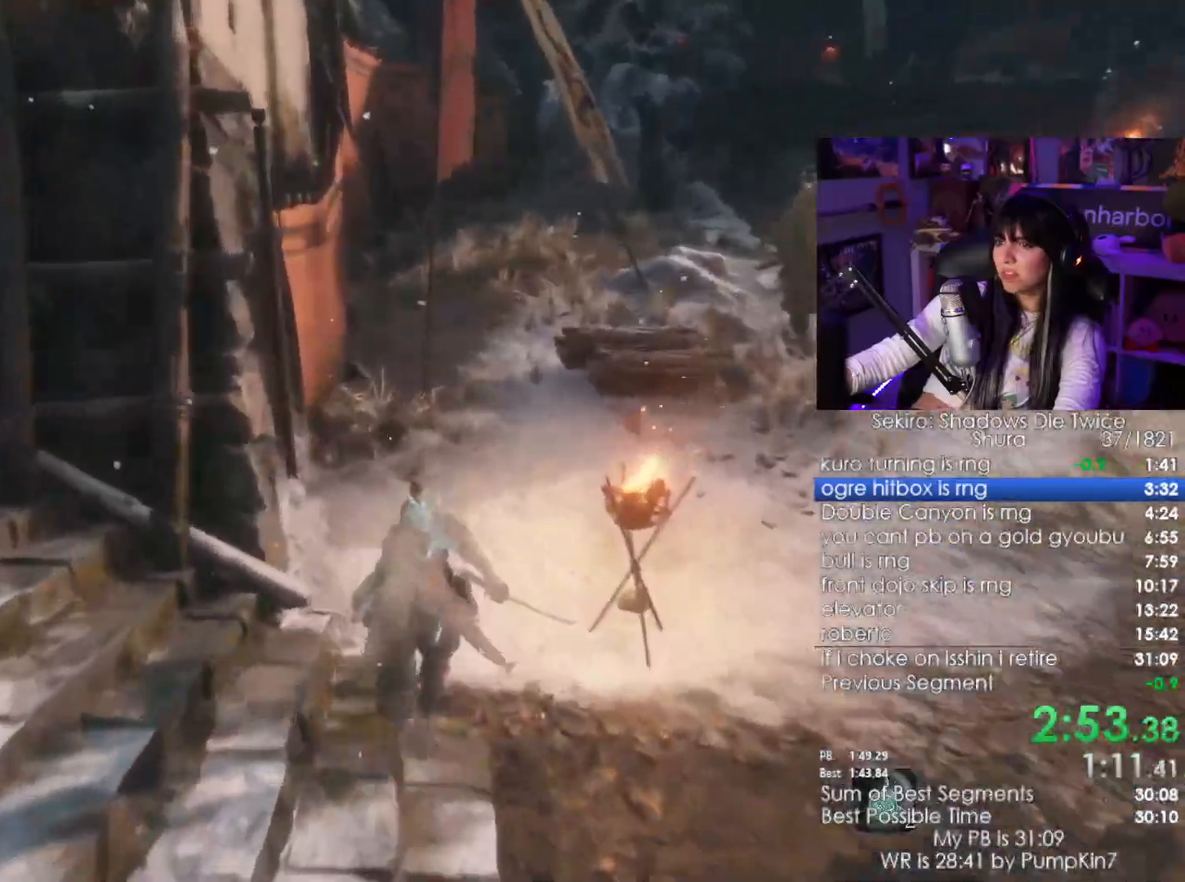
{"keys": ["shift", "w"], "mouse": [], "events": [[350, "space", "down"], [400, "space", "up"]]}
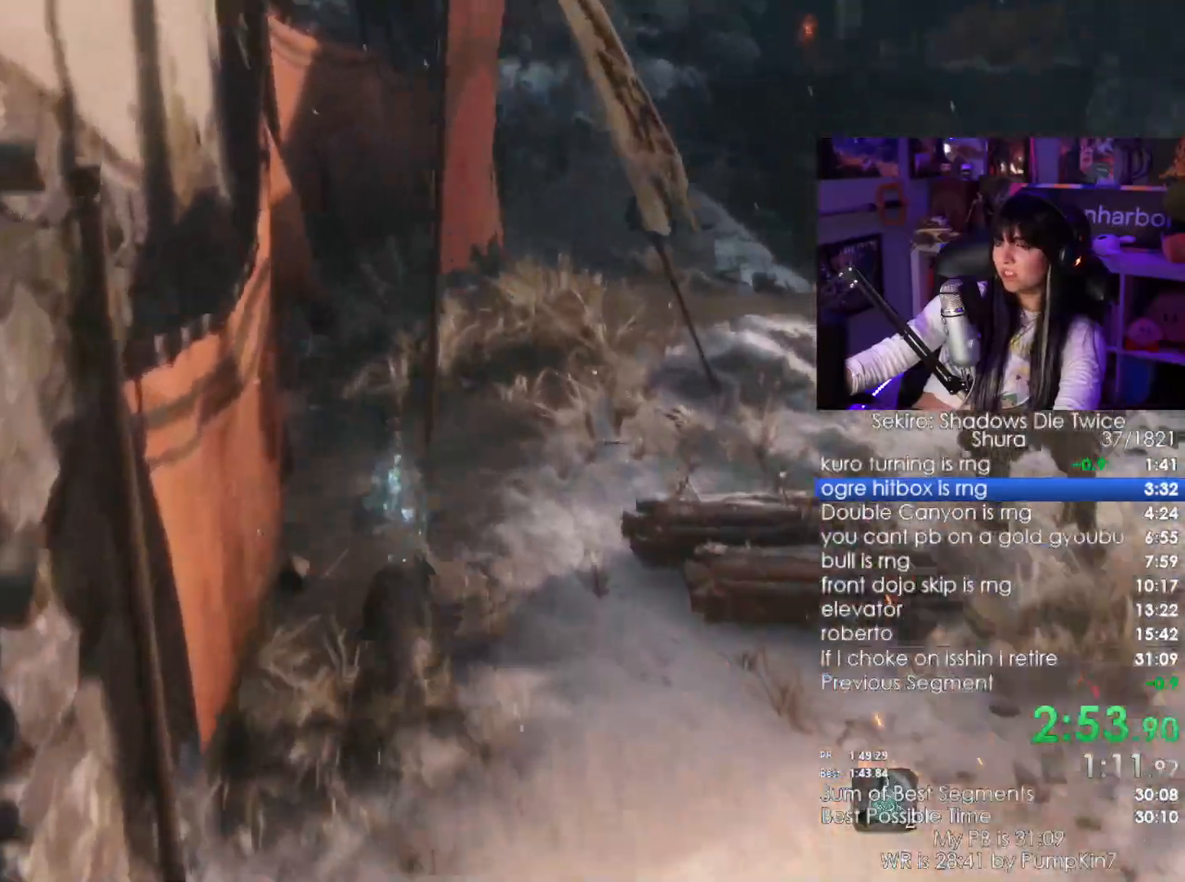
{"keys": ["shift", "w"], "mouse": [], "events": []}
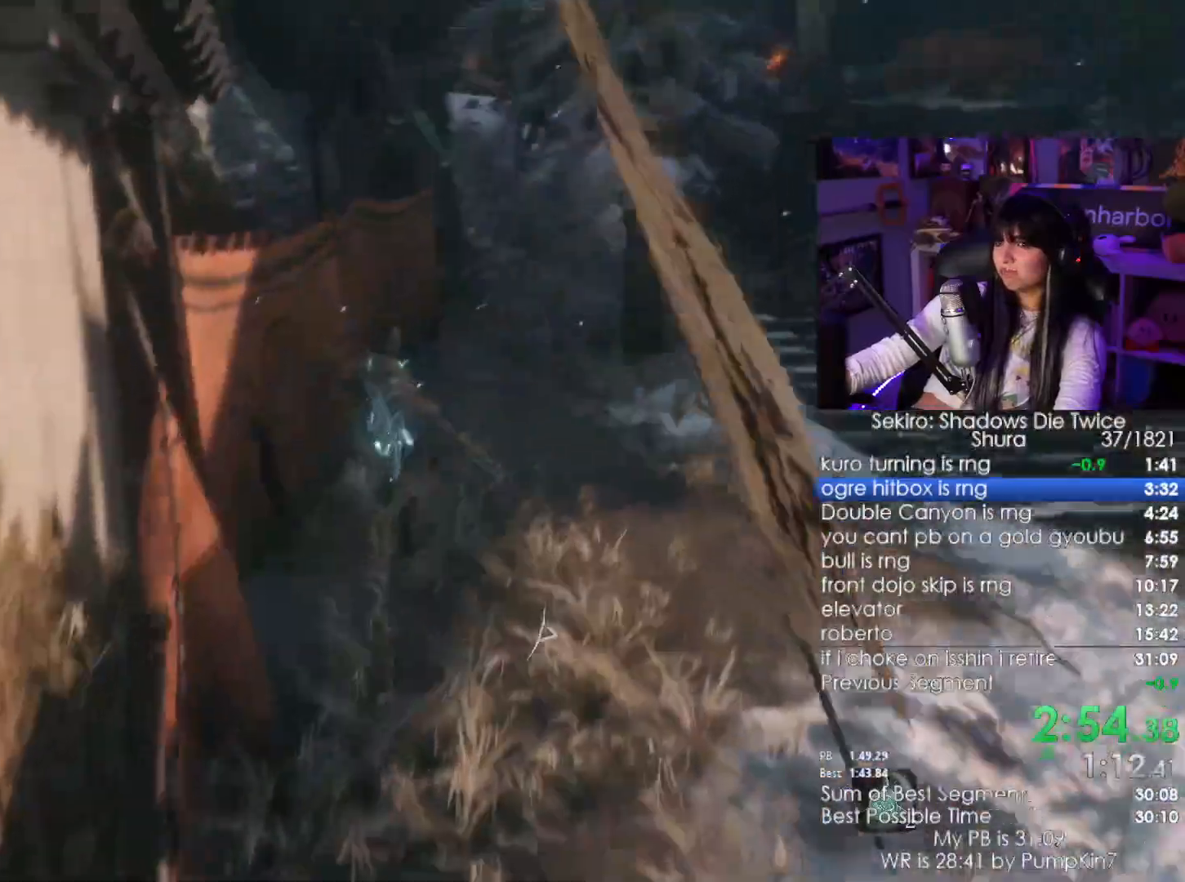
{"keys": ["shift", "w"], "mouse": [], "events": []}